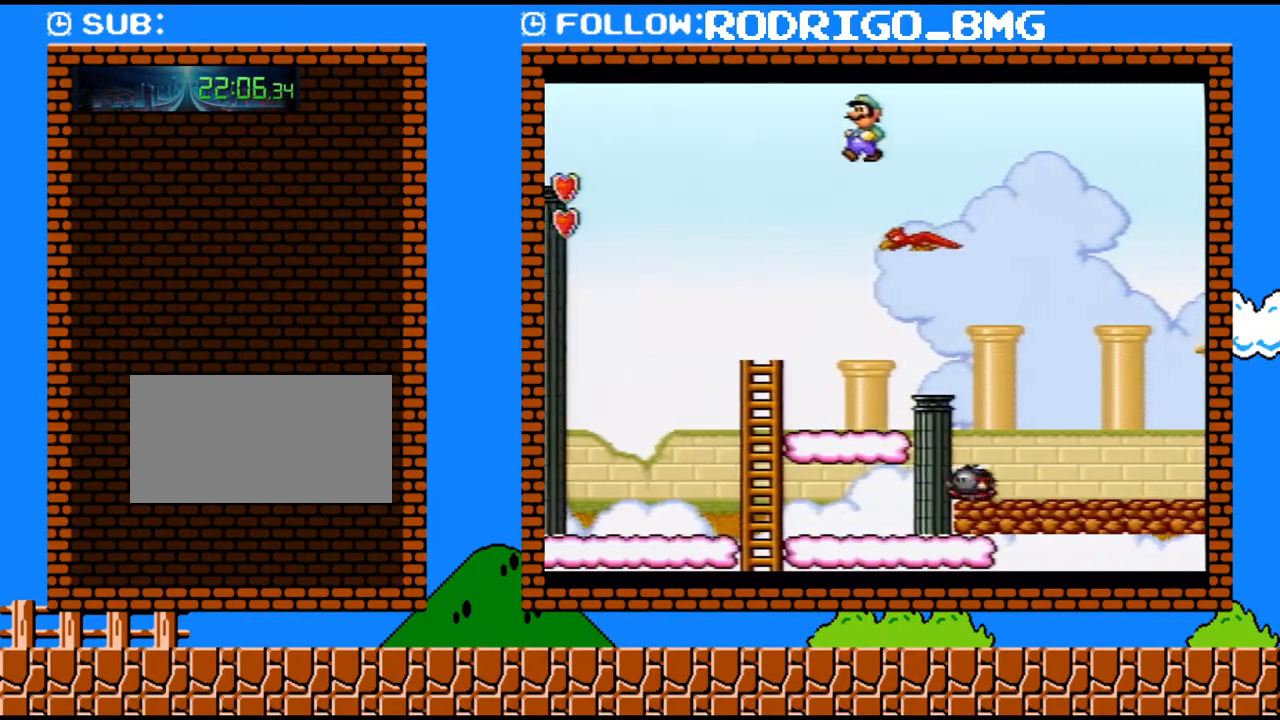
Gameplay with a controller (Nintendo layout); each line is a JSON object with the inputs held at the frame after it. "events" lists button and stick changes between this image and that frame as [ms after this image, input, new state], when the widget could be followed in between. Not read: L3 R3.
{"buttons": ["Y"], "events": [[250, "B", "up"], [450, "DPAD_LEFT", "up"]]}
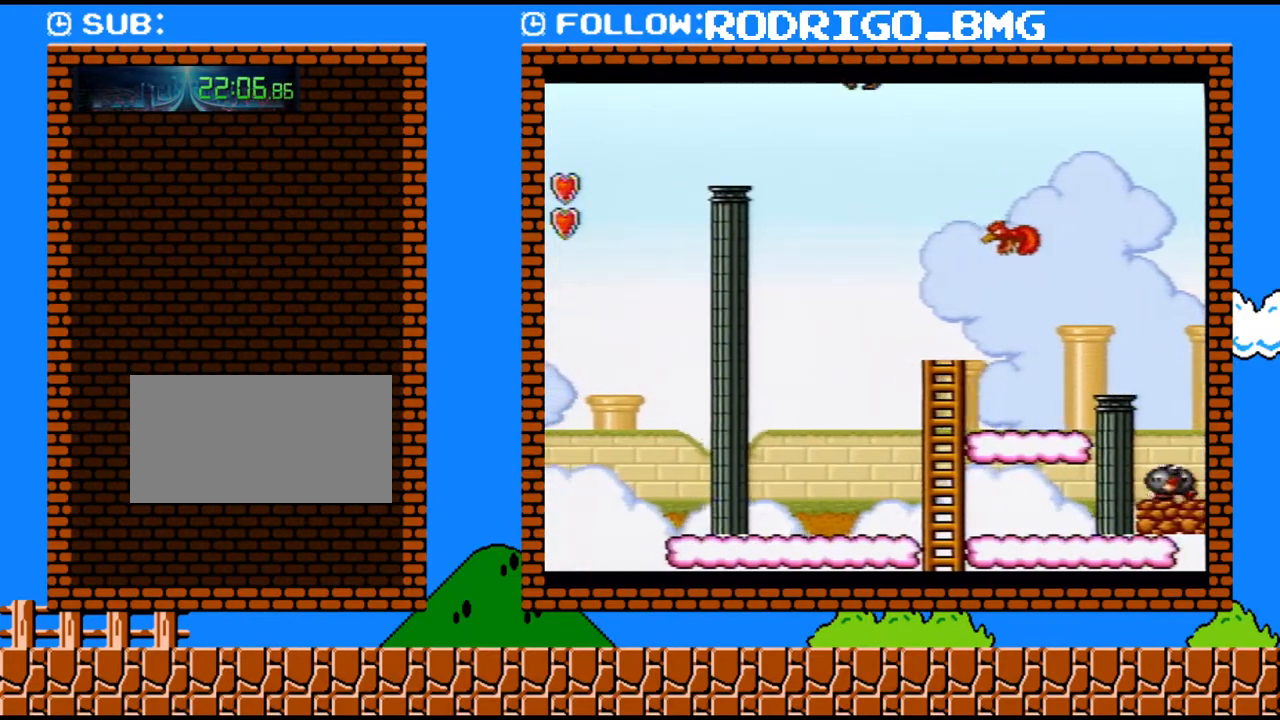
{"buttons": ["B", "Y", "DPAD_LEFT"], "events": [[100, "DPAD_RIGHT", "down"], [150, "DPAD_DOWN", "down"], [150, "DPAD_RIGHT", "up"], [200, "DPAD_DOWN", "up"], [200, "DPAD_LEFT", "down"], [450, "B", "down"]]}
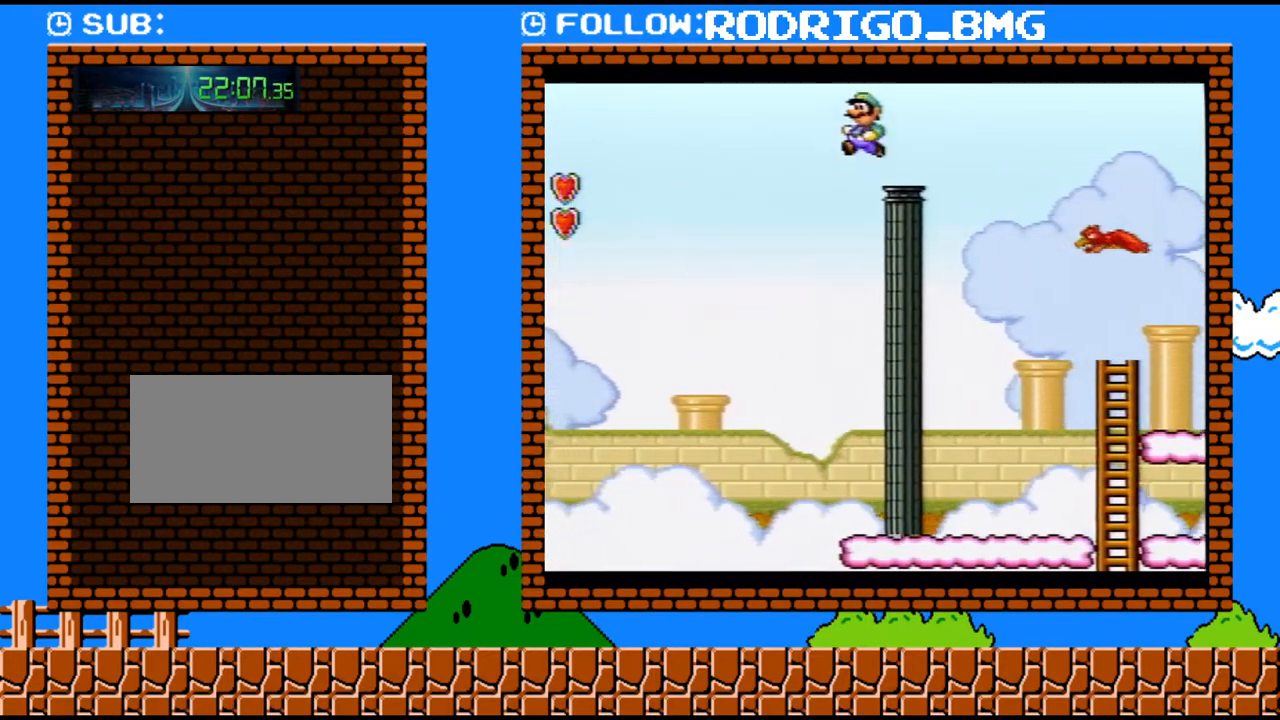
{"buttons": ["B", "Y", "DPAD_LEFT"], "events": []}
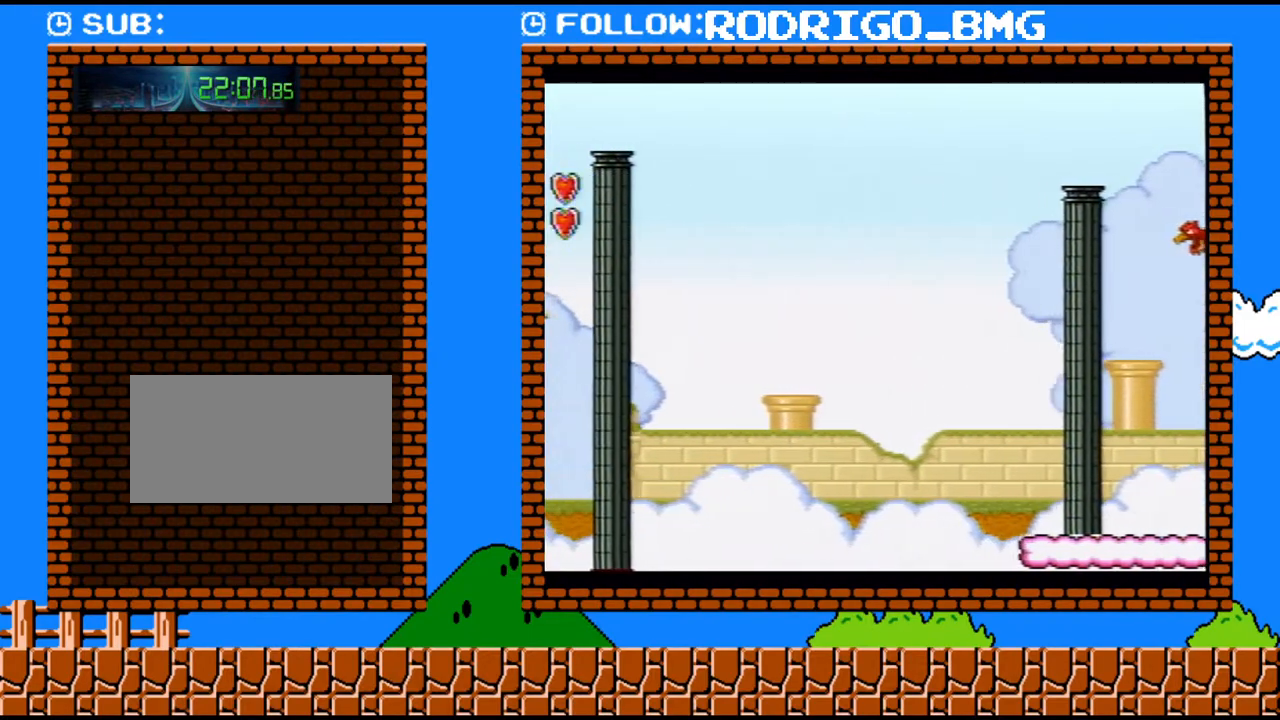
{"buttons": ["Y"], "events": [[167, "B", "up"], [500, "DPAD_LEFT", "up"]]}
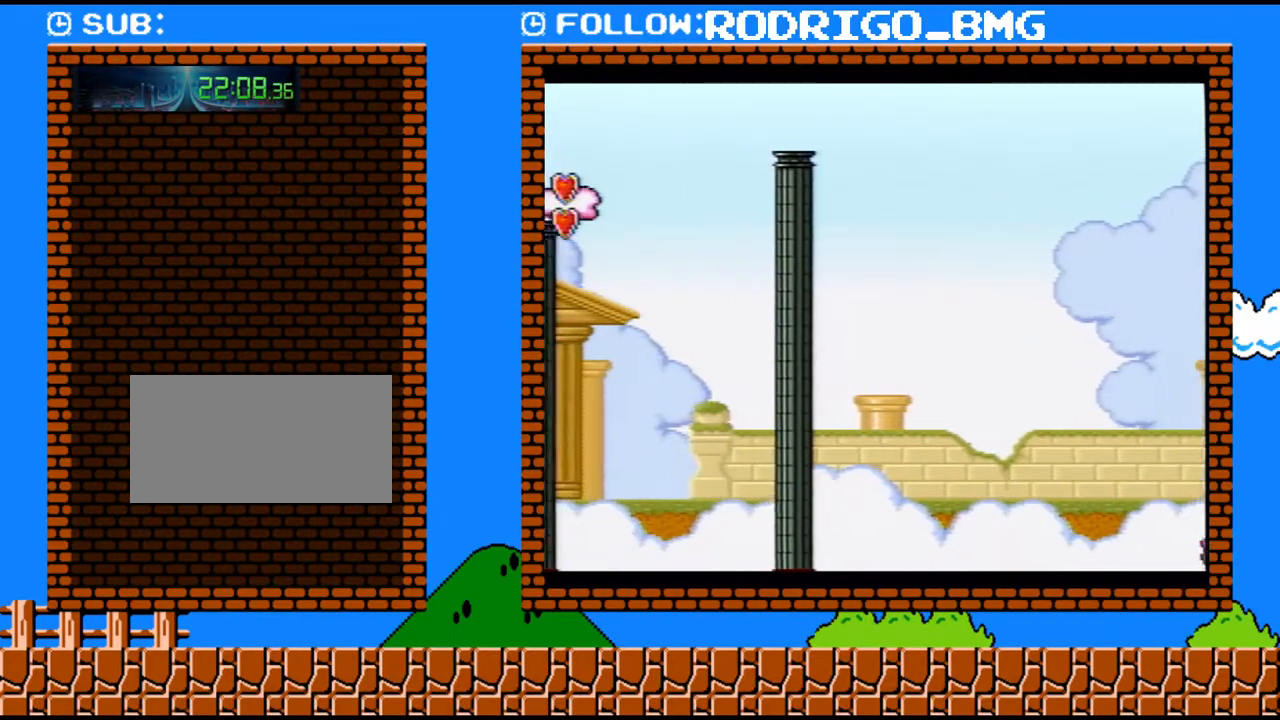
{"buttons": ["Y", "DPAD_LEFT"], "events": [[33, "DPAD_RIGHT", "down"], [200, "DPAD_RIGHT", "up"], [283, "B", "down"], [283, "DPAD_LEFT", "down"], [383, "B", "up"]]}
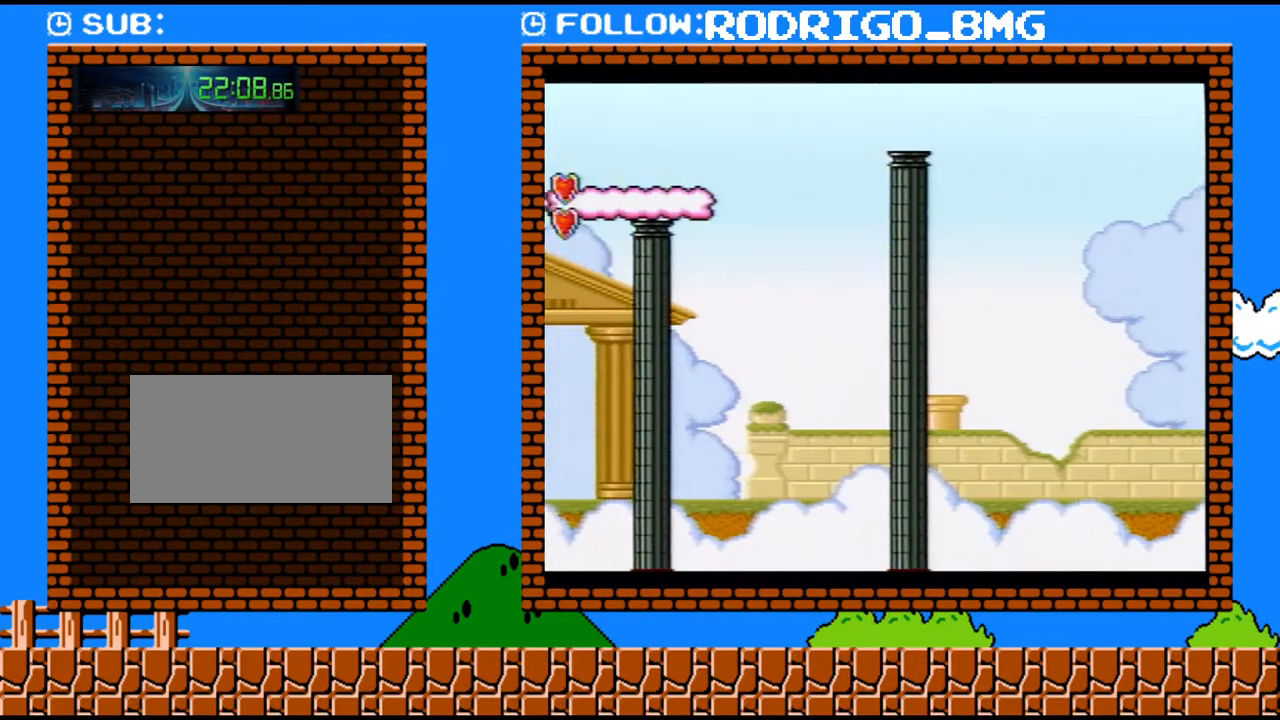
{"buttons": ["Y", "DPAD_LEFT"], "events": []}
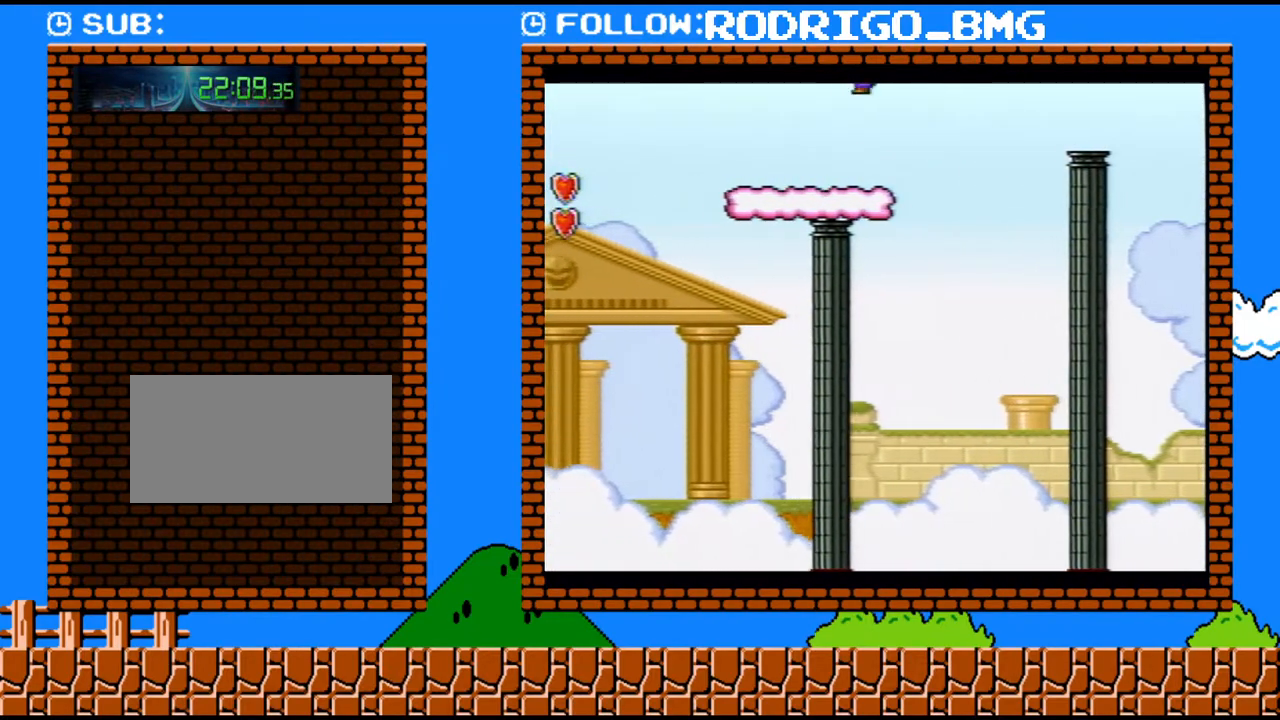
{"buttons": ["B", "Y", "DPAD_LEFT"], "events": [[350, "B", "down"]]}
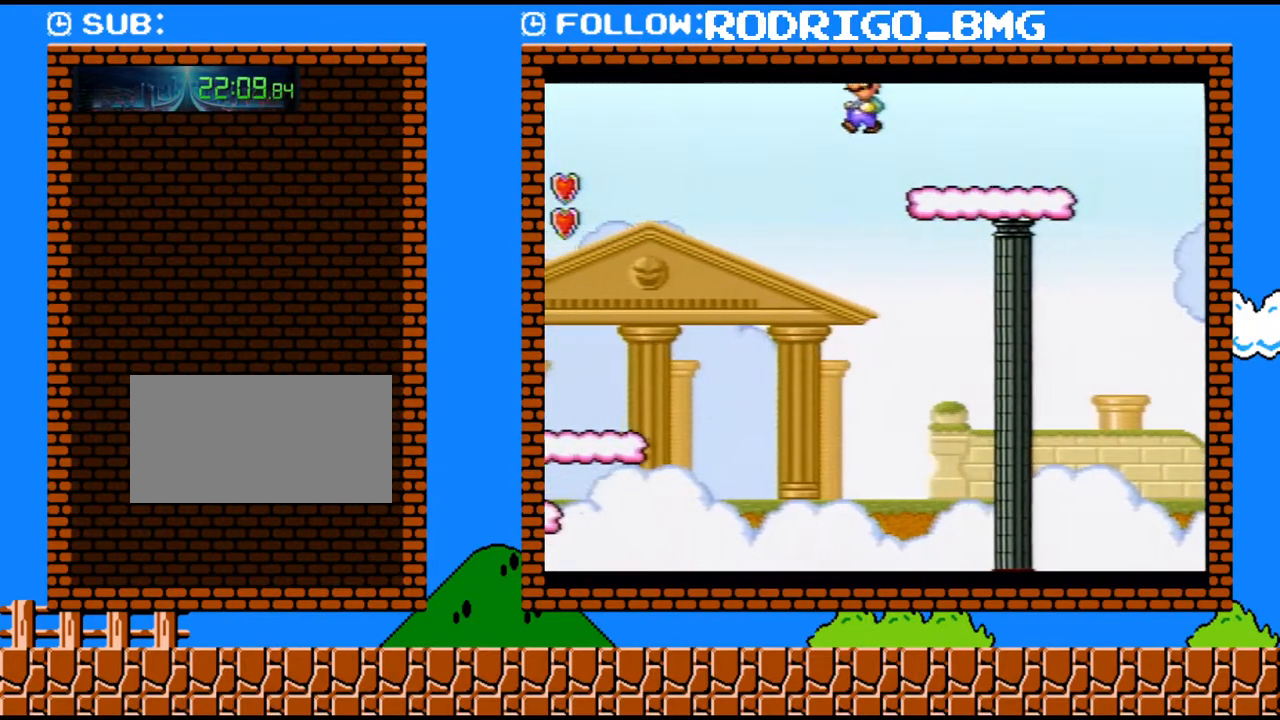
{"buttons": ["B", "Y", "DPAD_LEFT"], "events": []}
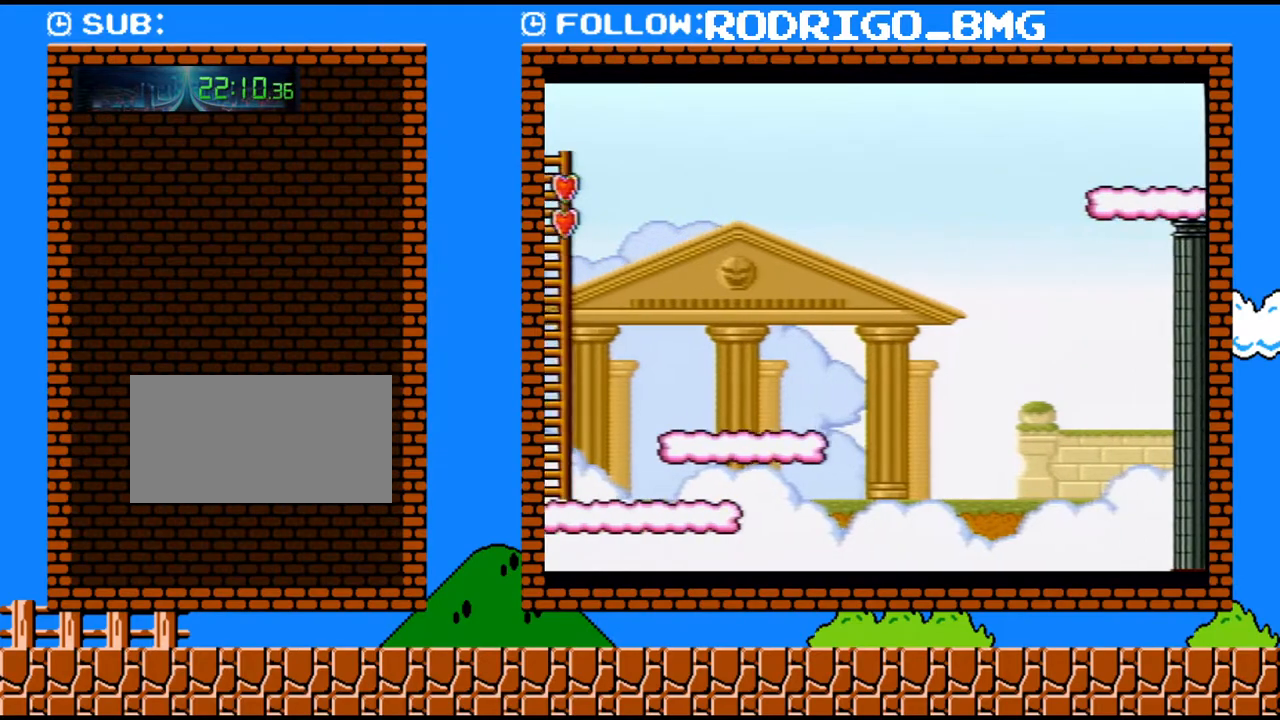
{"buttons": ["B", "Y", "DPAD_LEFT"], "events": []}
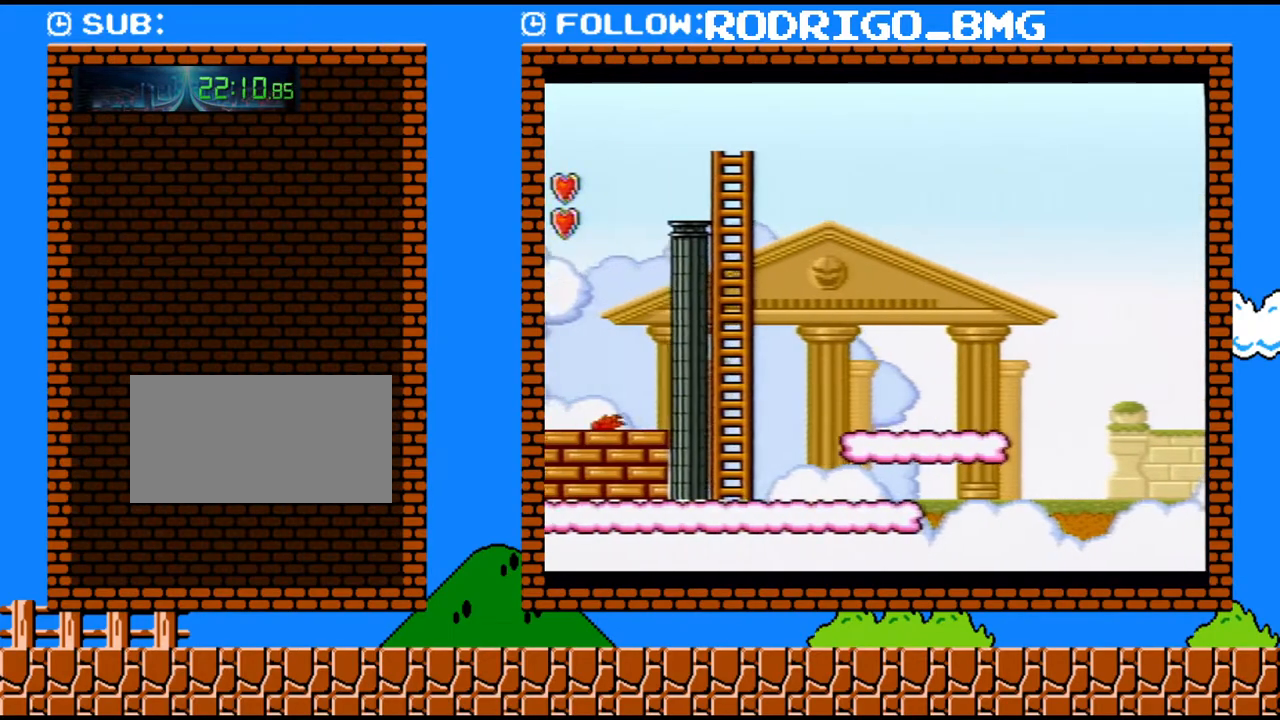
{"buttons": ["Y", "DPAD_LEFT"], "events": [[167, "B", "up"]]}
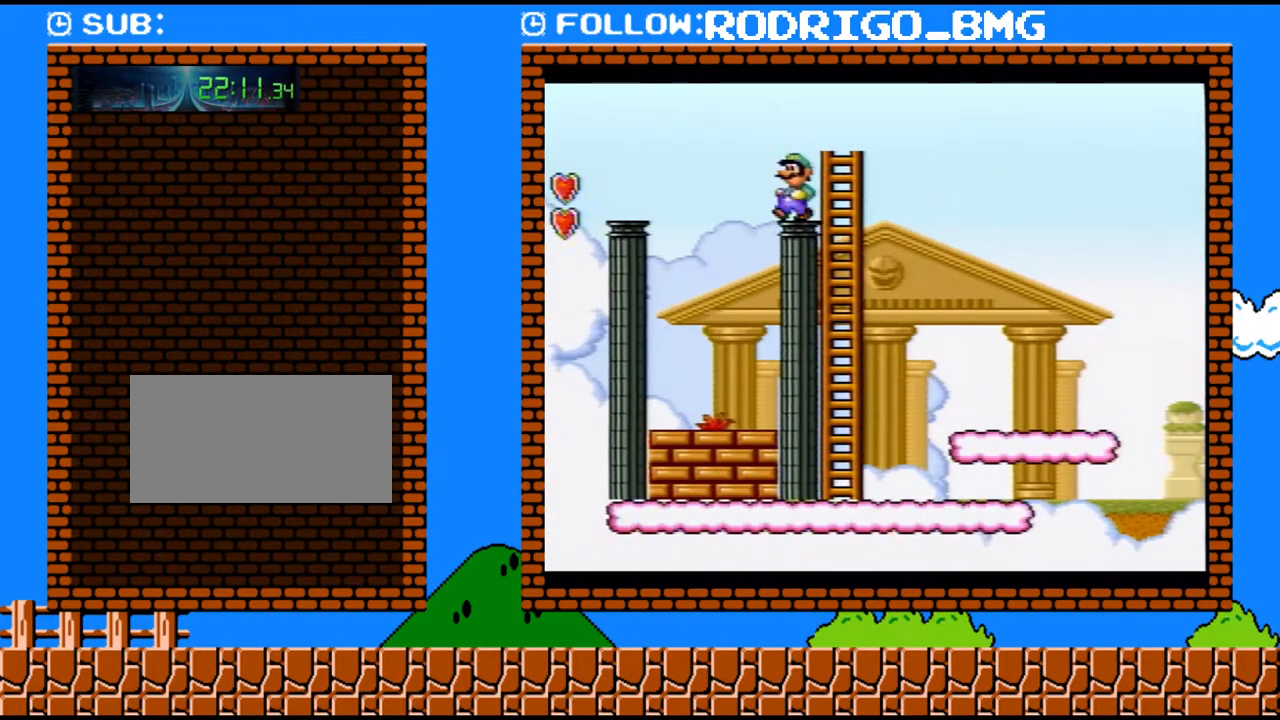
{"buttons": ["Y", "DPAD_RIGHT"], "events": [[100, "DPAD_LEFT", "up"], [133, "DPAD_RIGHT", "down"], [317, "DPAD_RIGHT", "up"], [467, "DPAD_RIGHT", "down"]]}
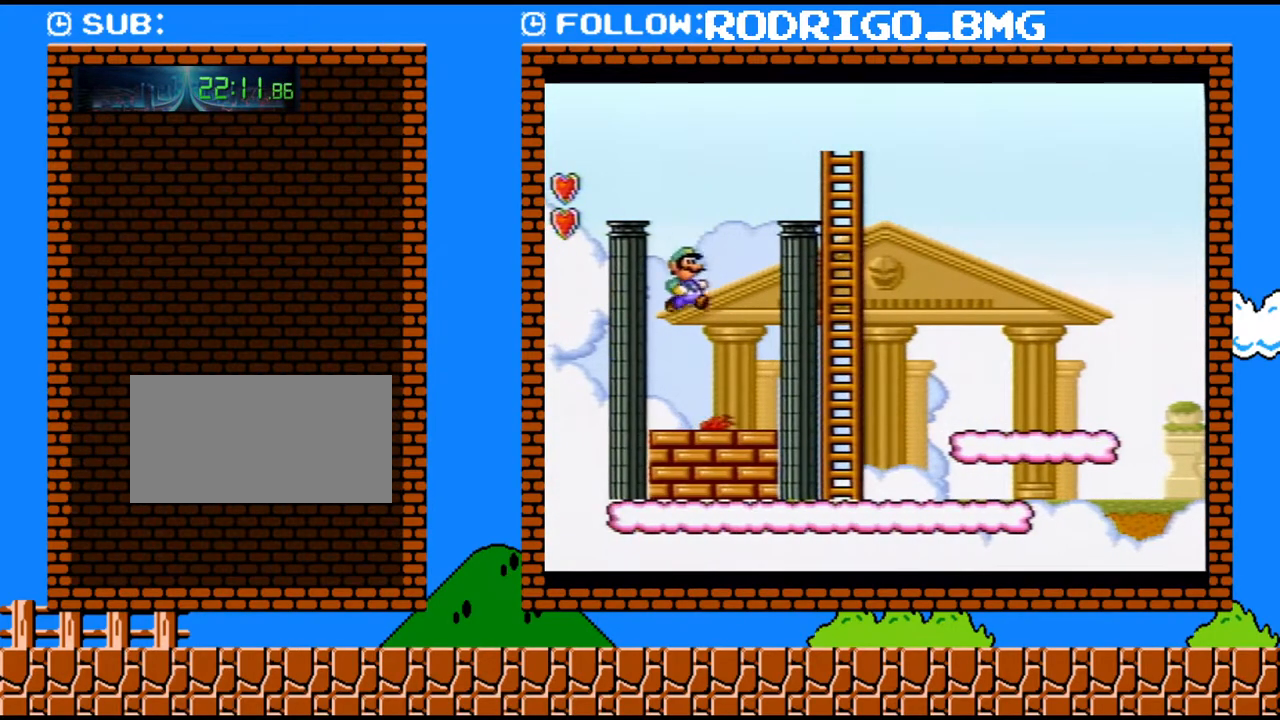
{"buttons": ["Y"], "events": [[183, "Y", "up"], [217, "DPAD_RIGHT", "up"], [283, "Y", "down"], [350, "Y", "up"], [417, "Y", "down"]]}
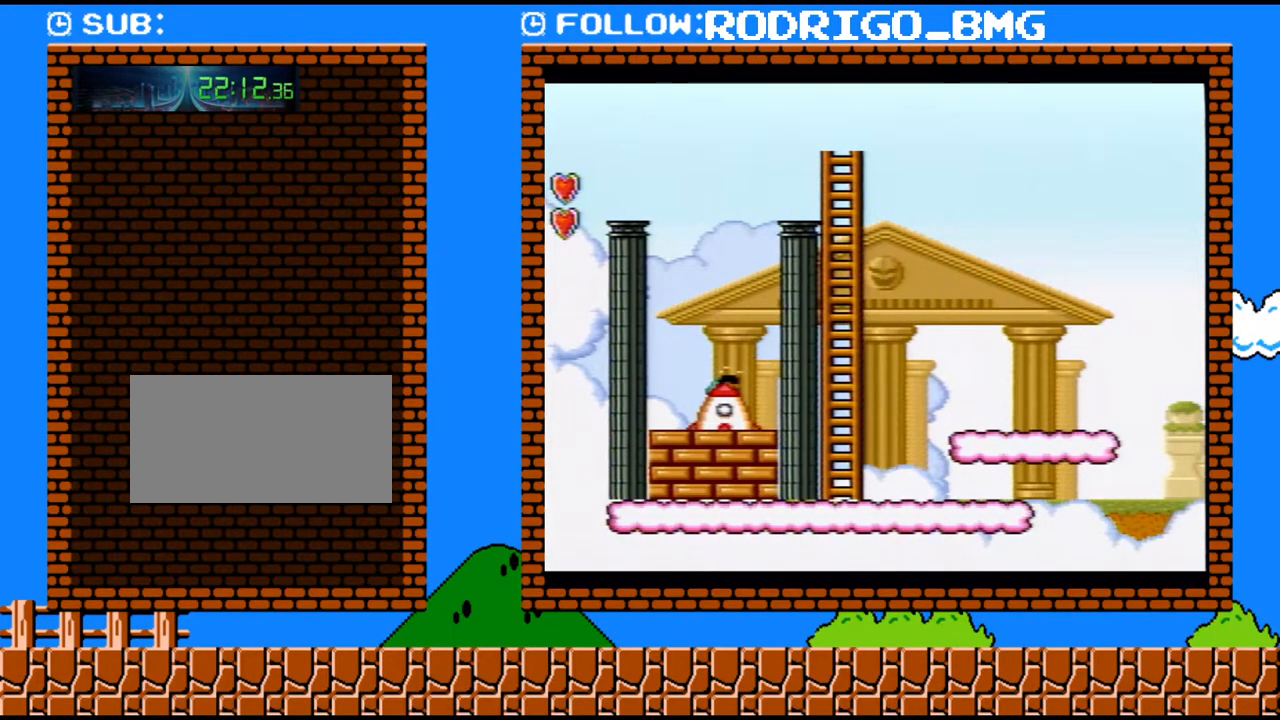
{"buttons": [], "events": [[400, "Y", "up"]]}
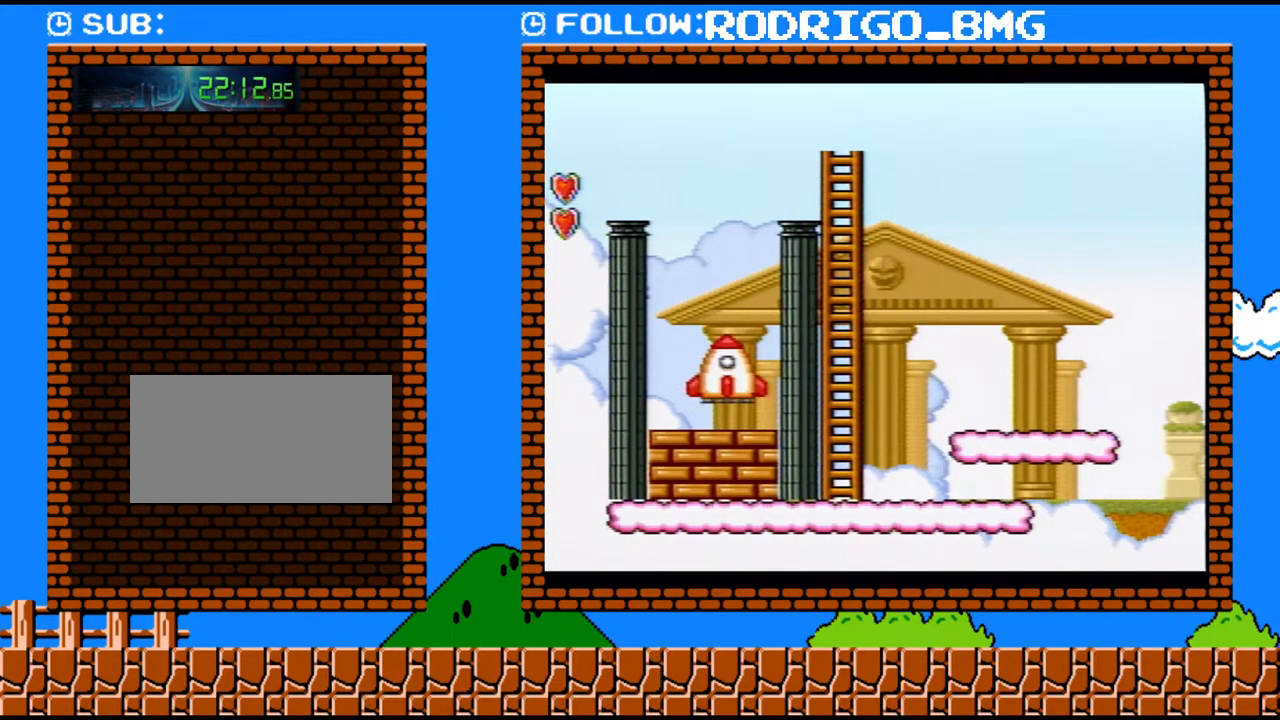
{"buttons": [], "events": []}
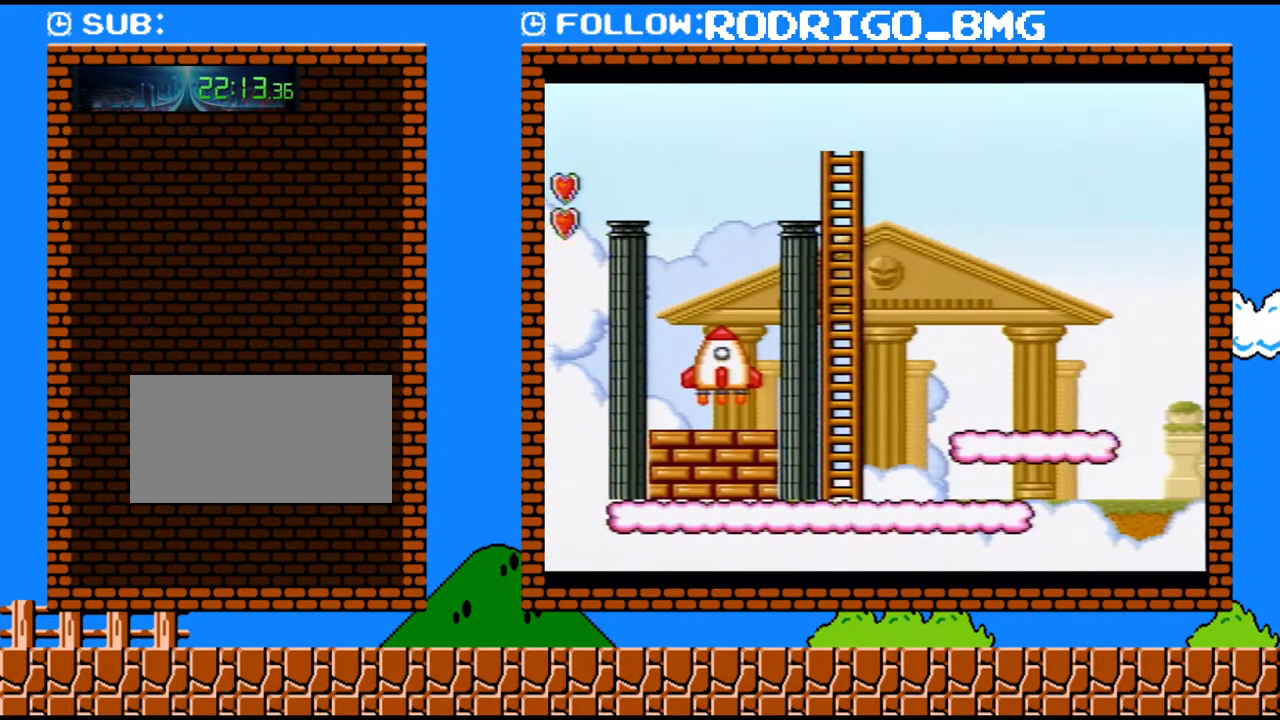
{"buttons": [], "events": []}
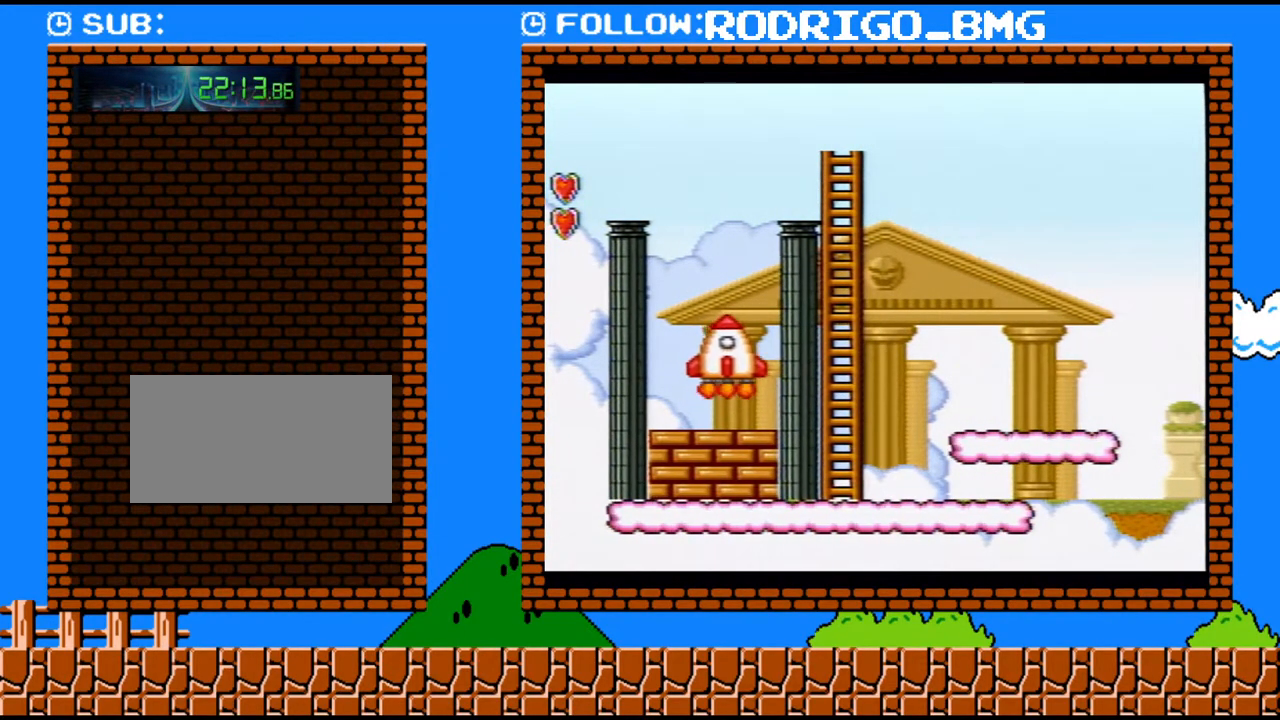
{"buttons": [], "events": []}
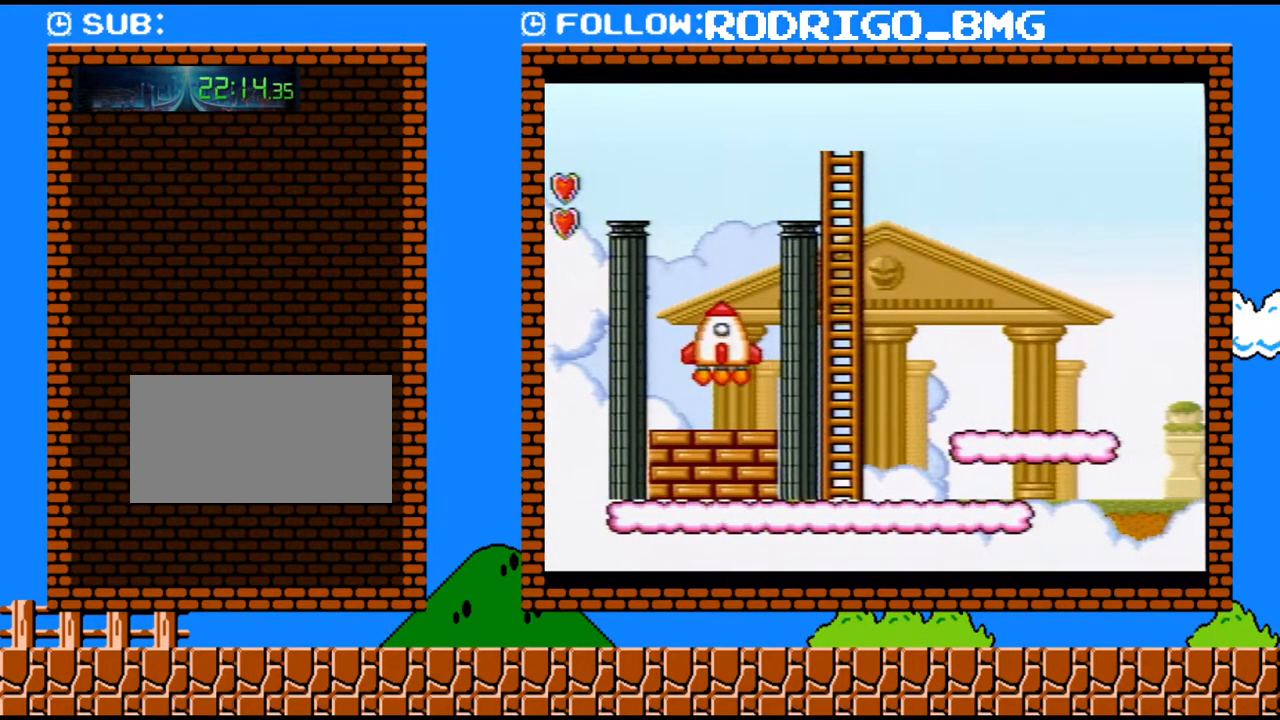
{"buttons": [], "events": []}
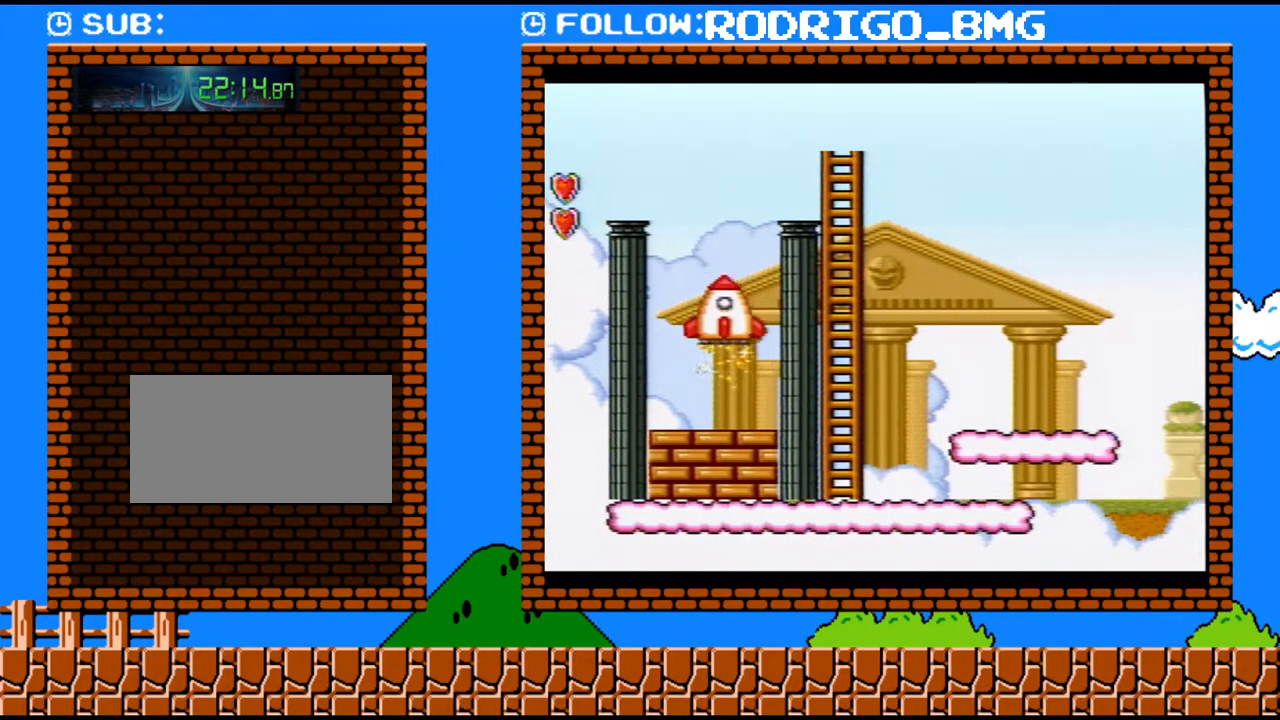
{"buttons": [], "events": []}
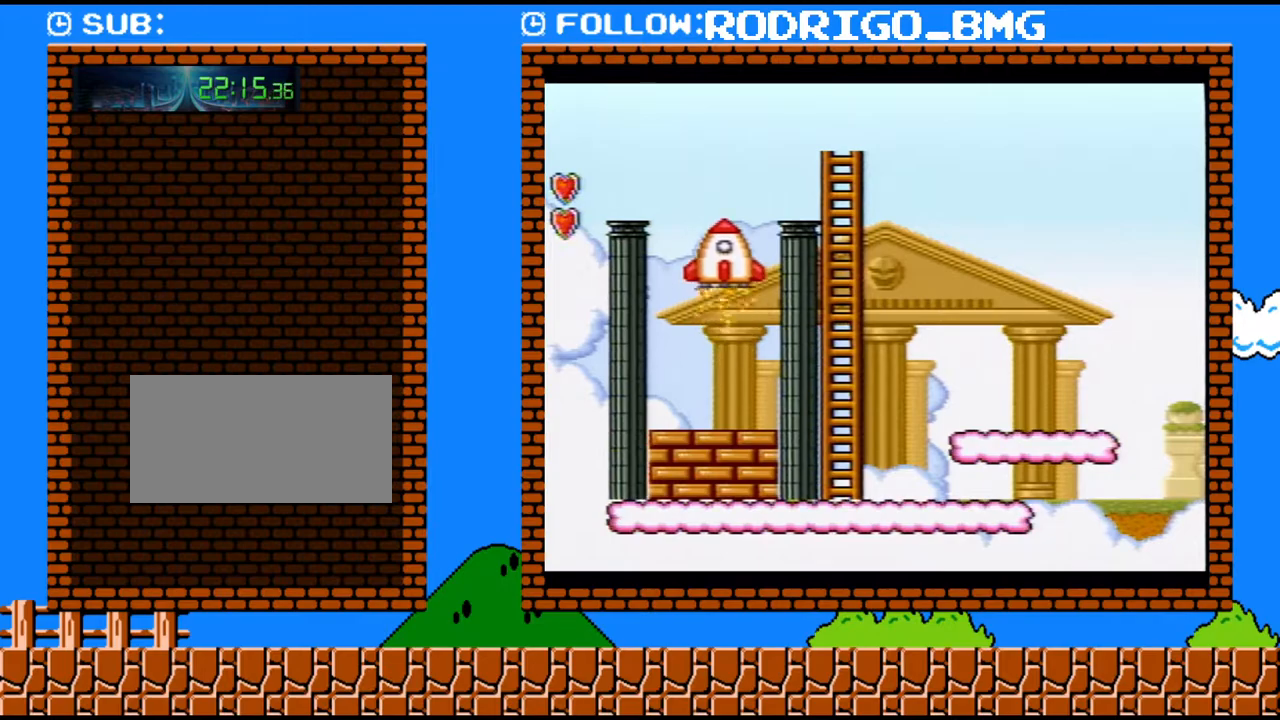
{"buttons": [], "events": [[67, "B", "down"], [183, "B", "up"]]}
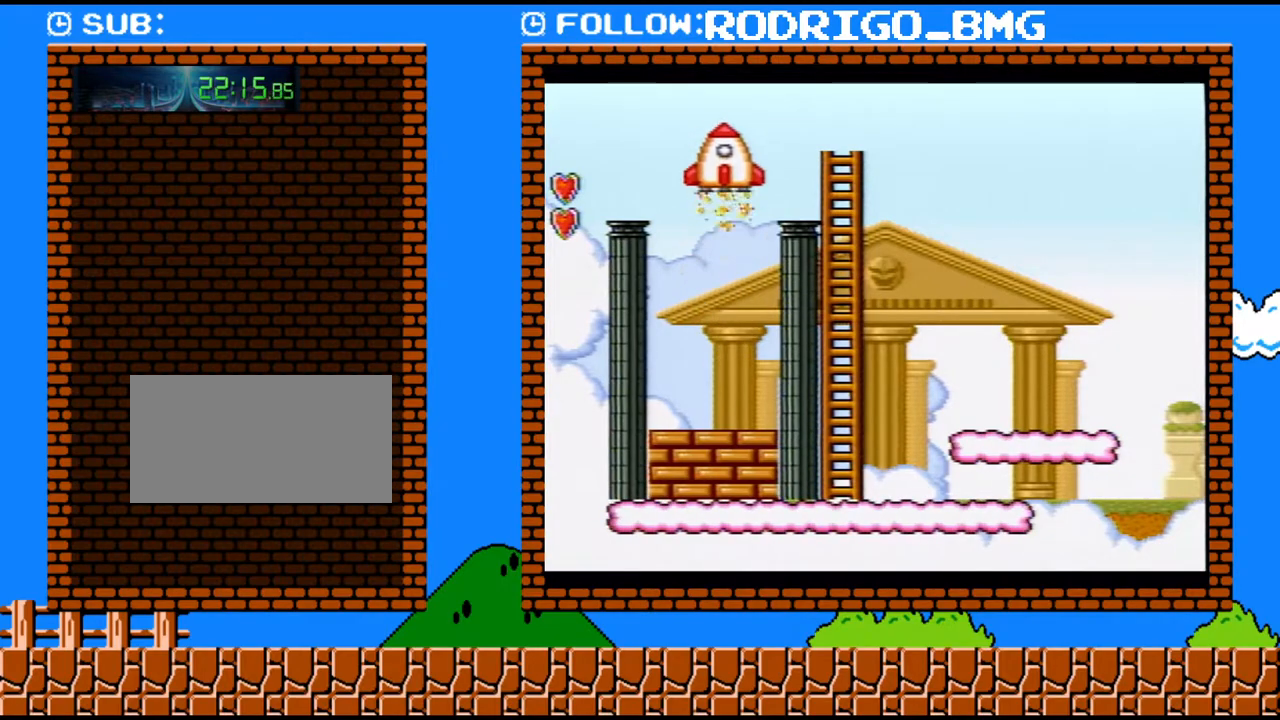
{"buttons": [], "events": []}
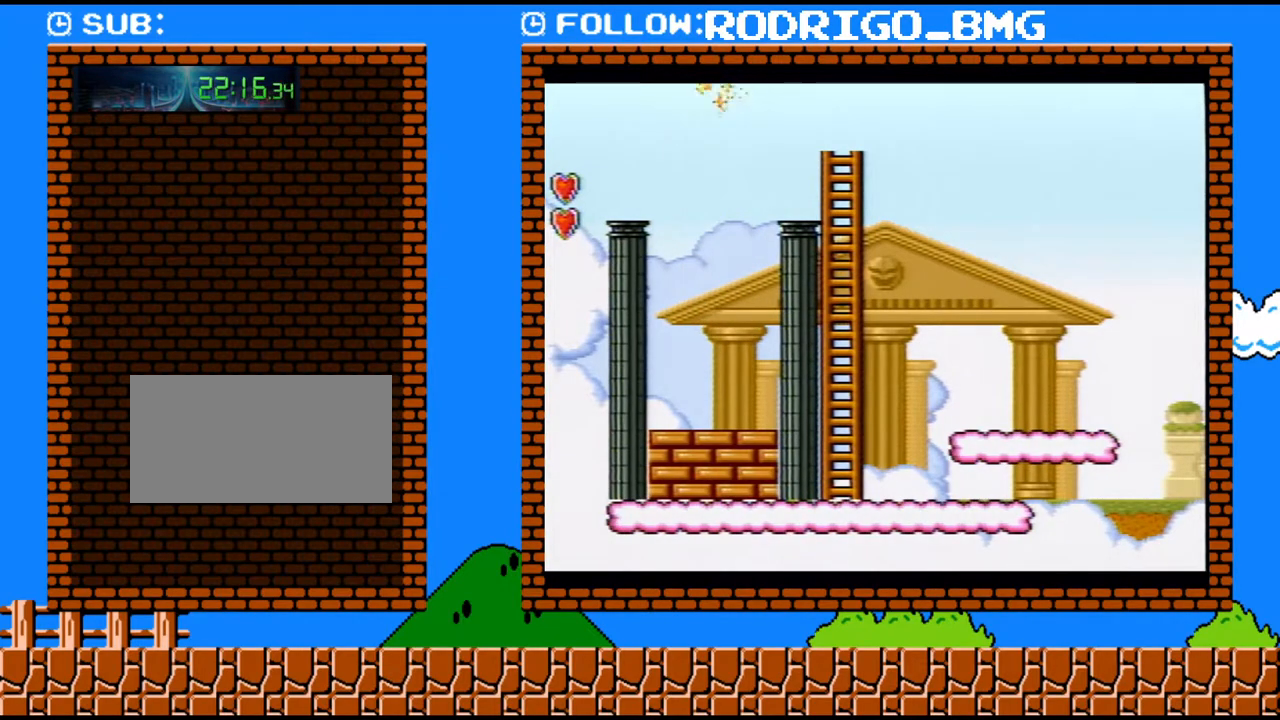
{"buttons": [], "events": []}
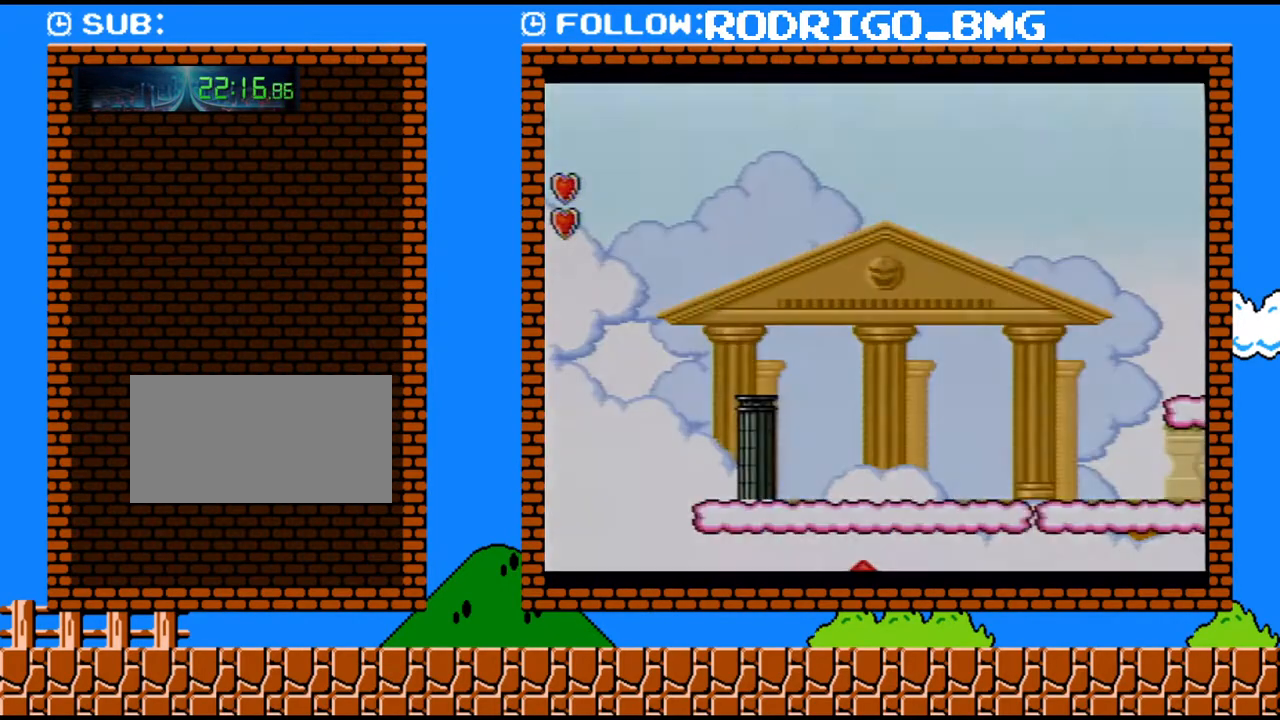
{"buttons": [], "events": []}
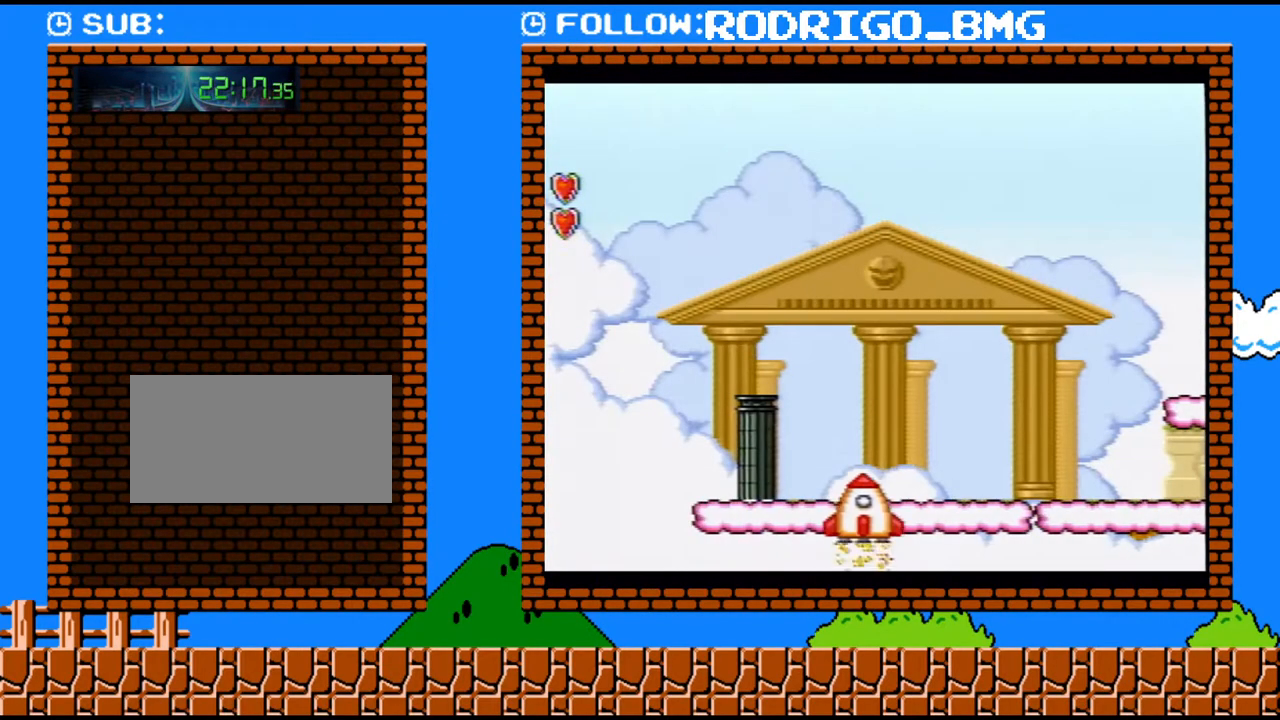
{"buttons": ["Y"], "events": [[500, "Y", "down"]]}
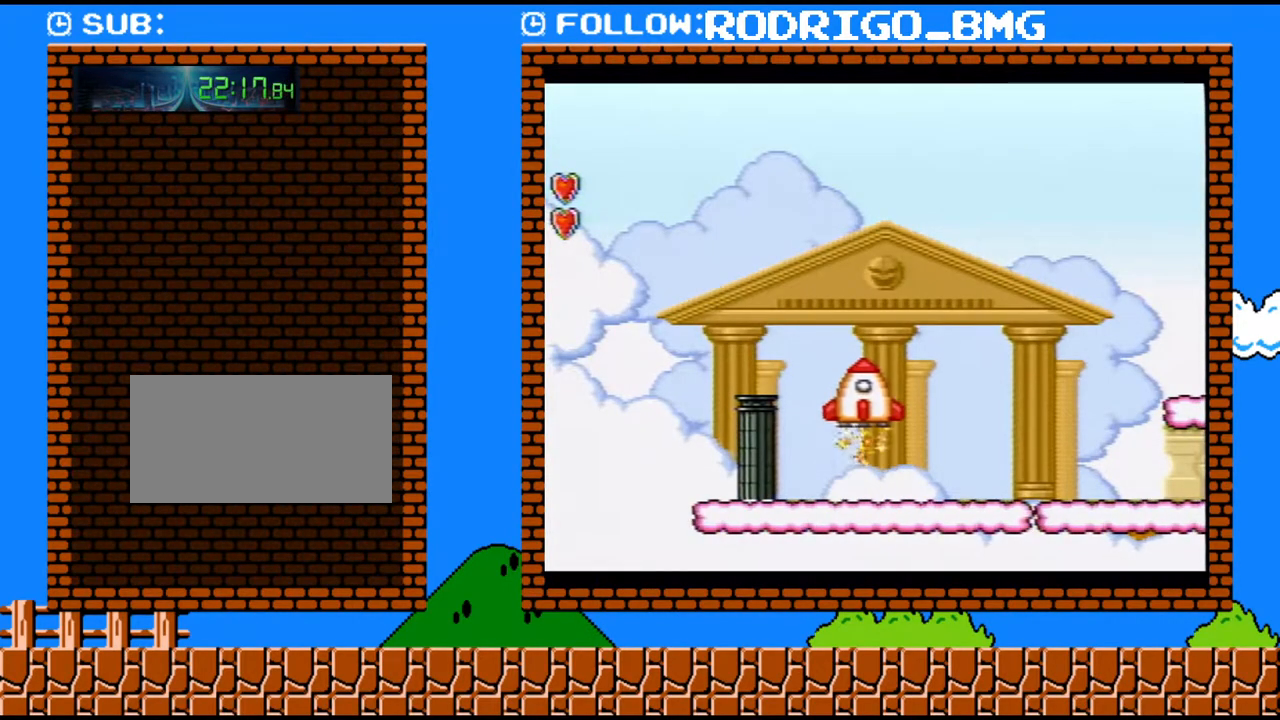
{"buttons": ["Y", "DPAD_RIGHT"], "events": [[133, "DPAD_RIGHT", "down"]]}
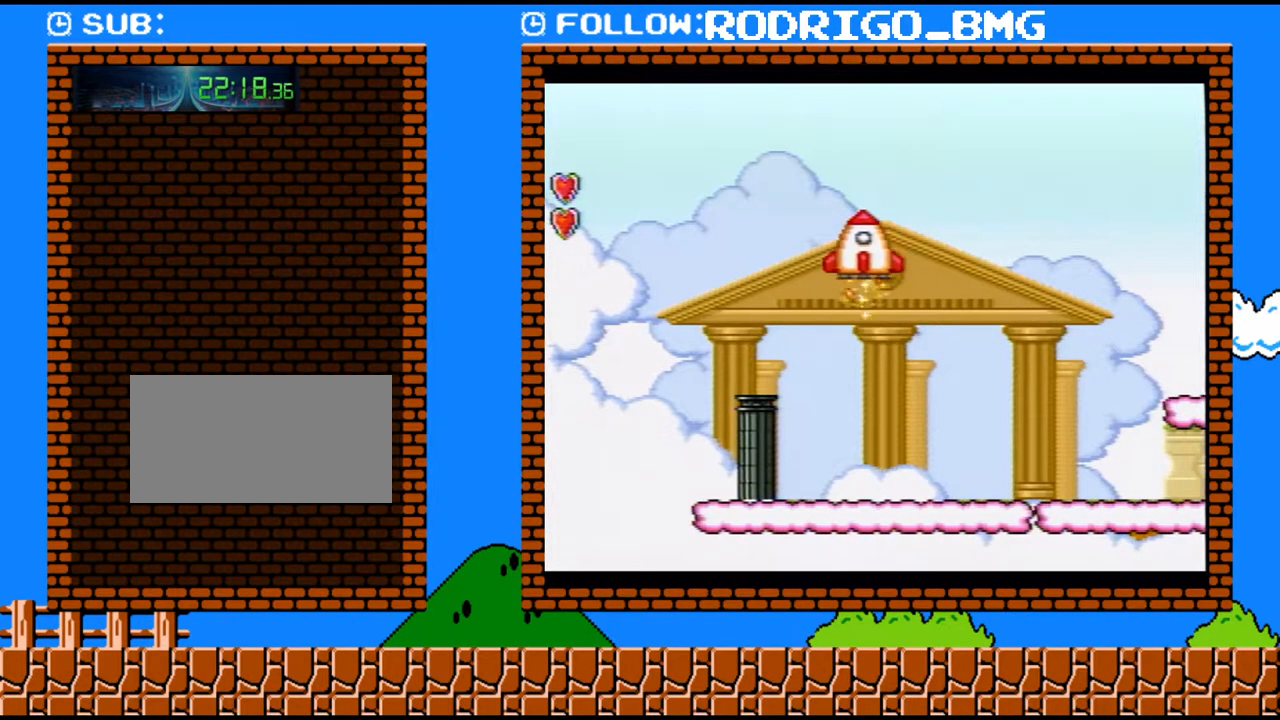
{"buttons": ["Y", "DPAD_RIGHT"], "events": []}
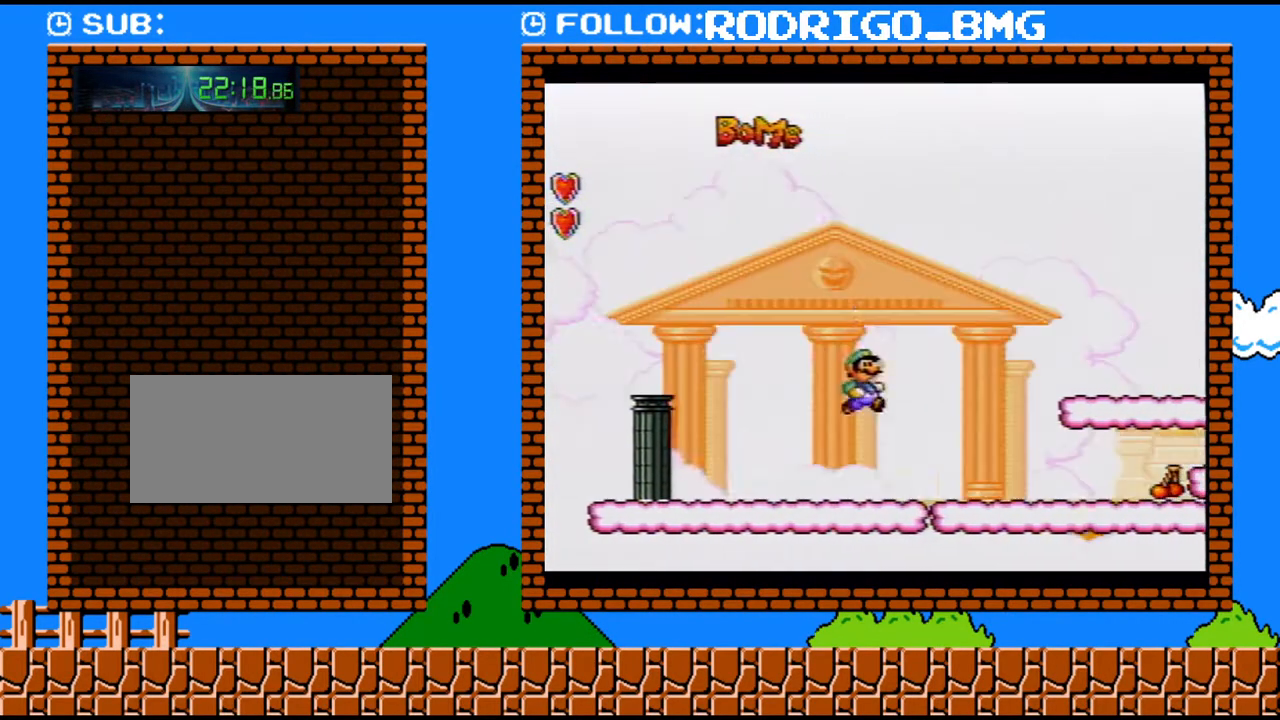
{"buttons": ["B", "Y", "DPAD_RIGHT"], "events": [[317, "B", "down"]]}
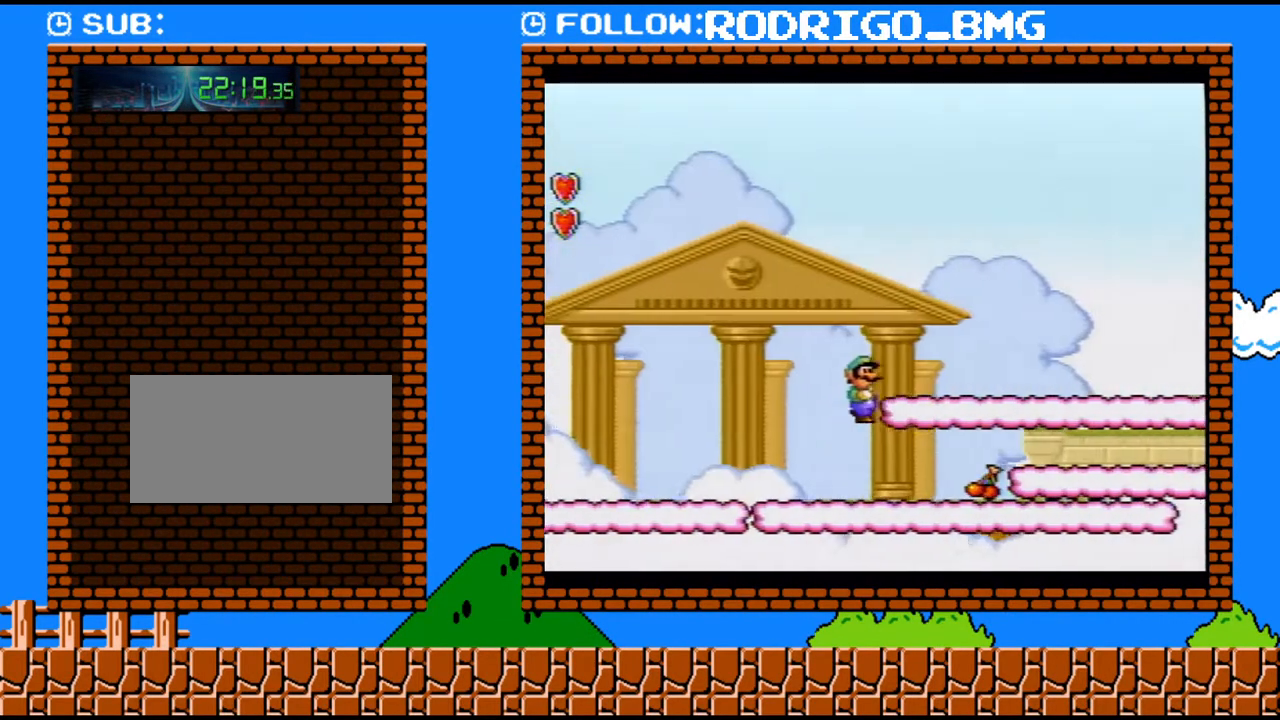
{"buttons": ["Y", "DPAD_RIGHT"], "events": [[67, "B", "up"]]}
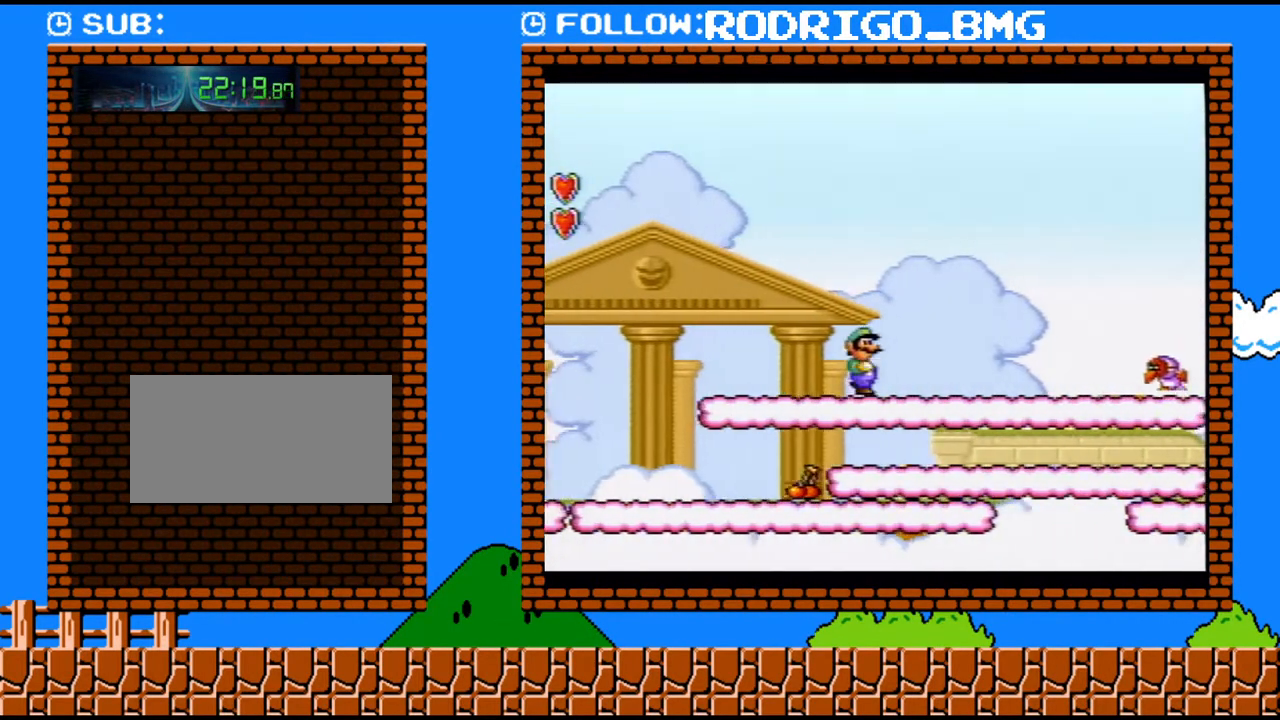
{"buttons": ["B", "Y", "DPAD_RIGHT"], "events": [[133, "B", "down"]]}
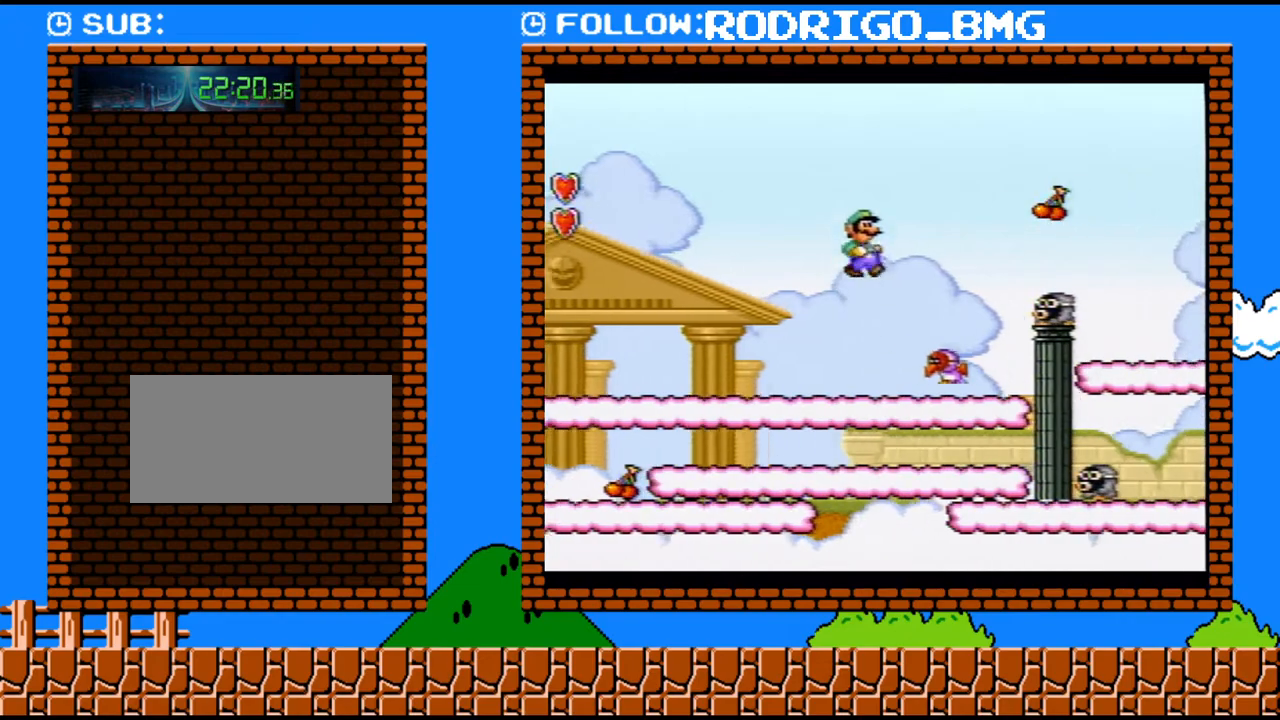
{"buttons": ["Y", "DPAD_RIGHT"], "events": [[67, "B", "up"]]}